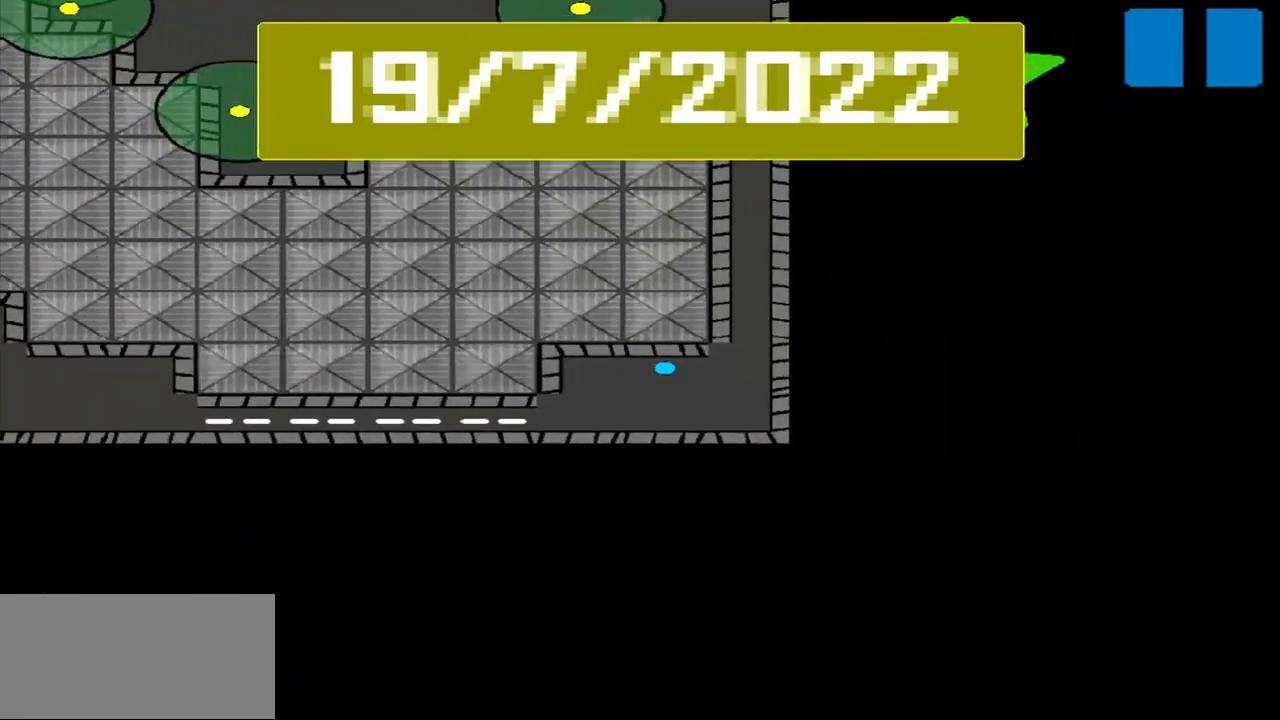
Gameplay with a controller (PlayStation layout); each line is a JSON object with the inputs held at the frame after it. "events" lists button and stick changes between this image and that frame as [ms after this image, input, new state], when the widget could be followed in between. Not read: L2 L3 R2 R3 right_stick.
{"buttons": [], "left_stick": "right", "events": [[83, "left_stick", "right"]]}
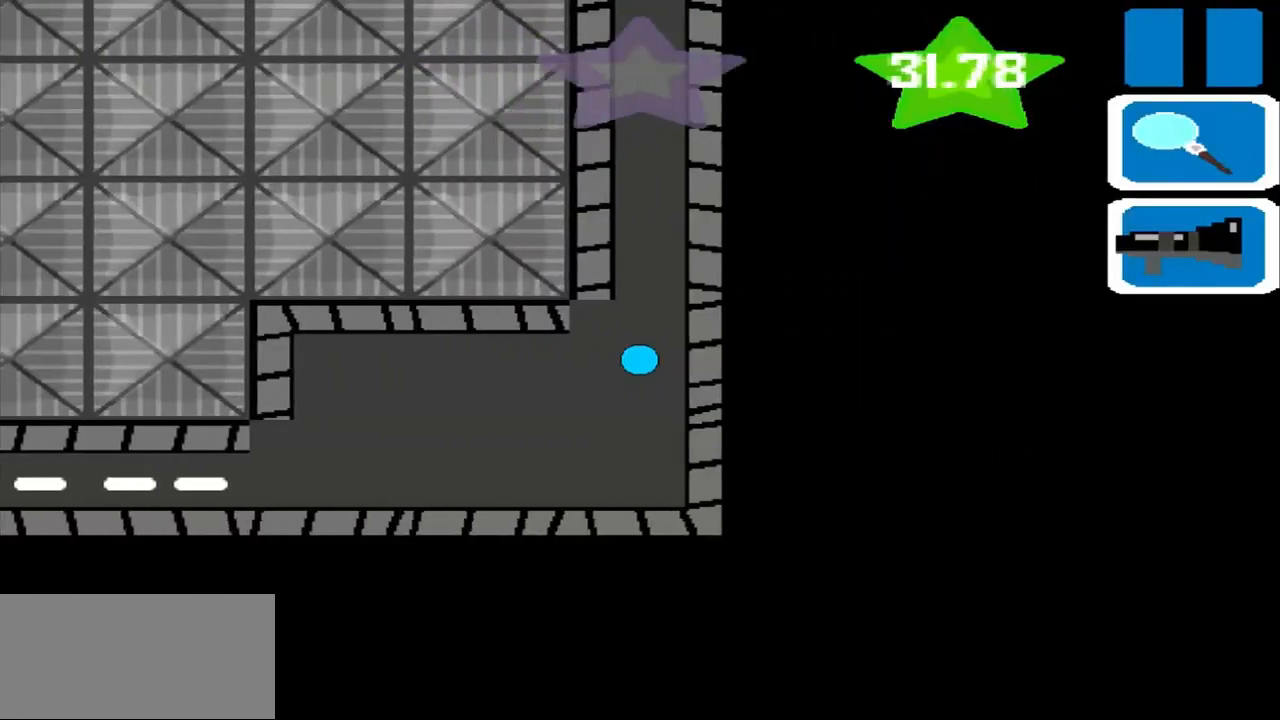
{"buttons": [], "left_stick": "up", "events": [[42, "left_stick", "up"]]}
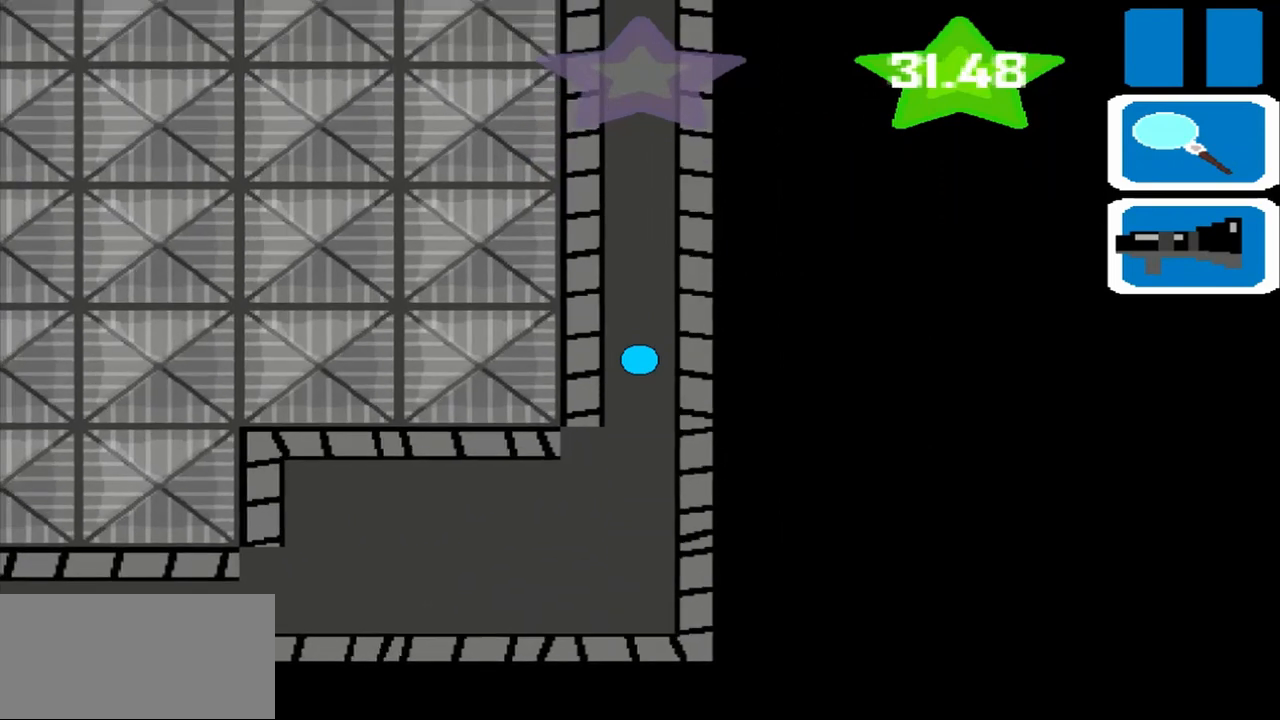
{"buttons": [], "left_stick": "up", "events": []}
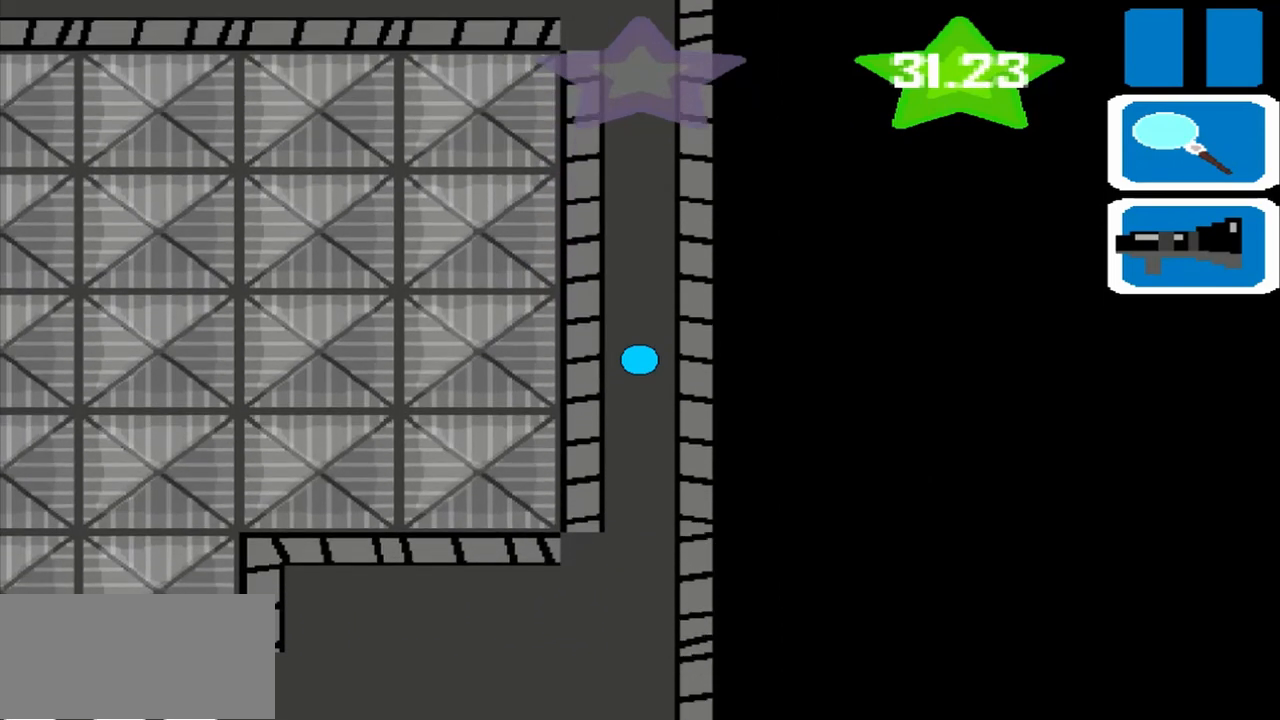
{"buttons": [], "left_stick": "up", "events": []}
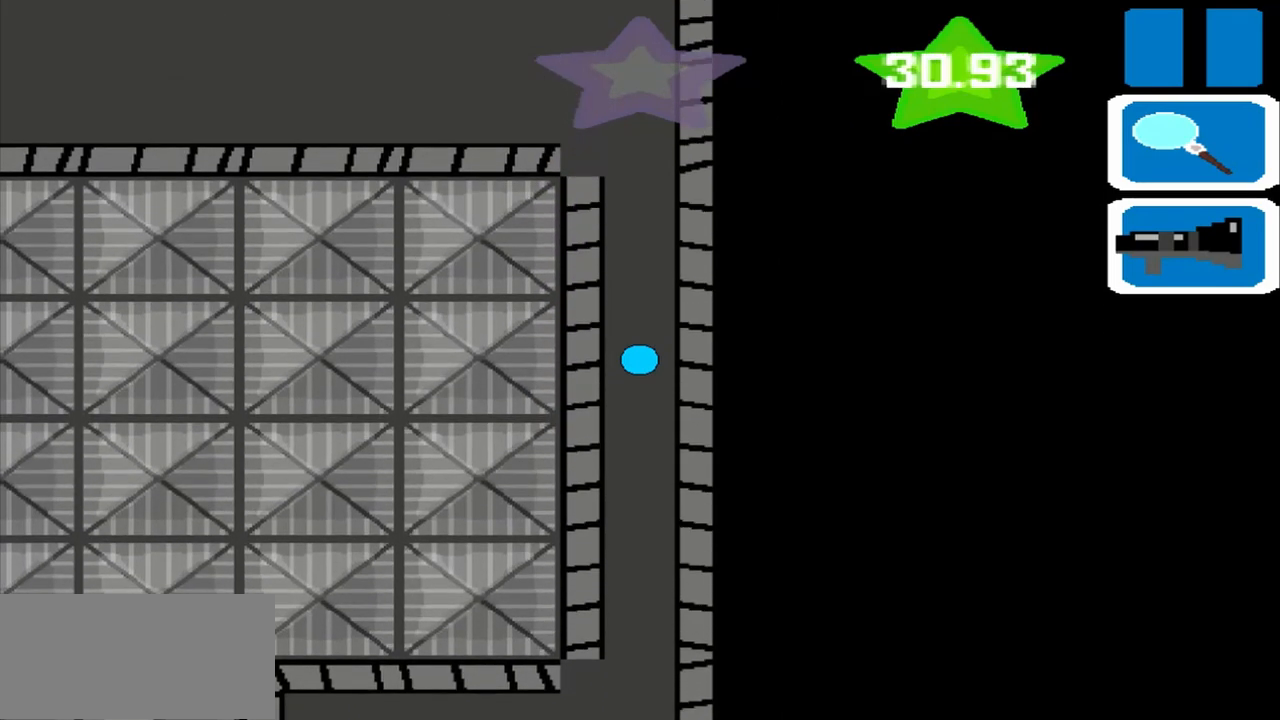
{"buttons": [], "left_stick": "up", "events": []}
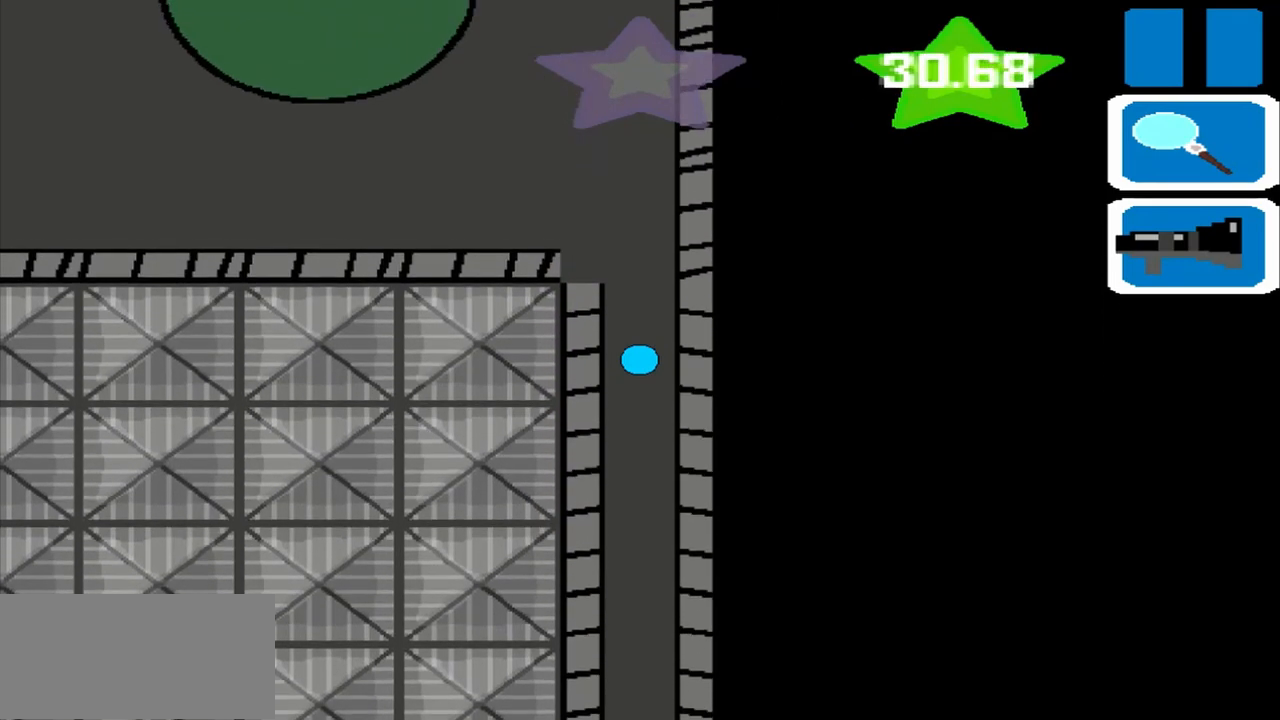
{"buttons": [], "left_stick": "up", "events": []}
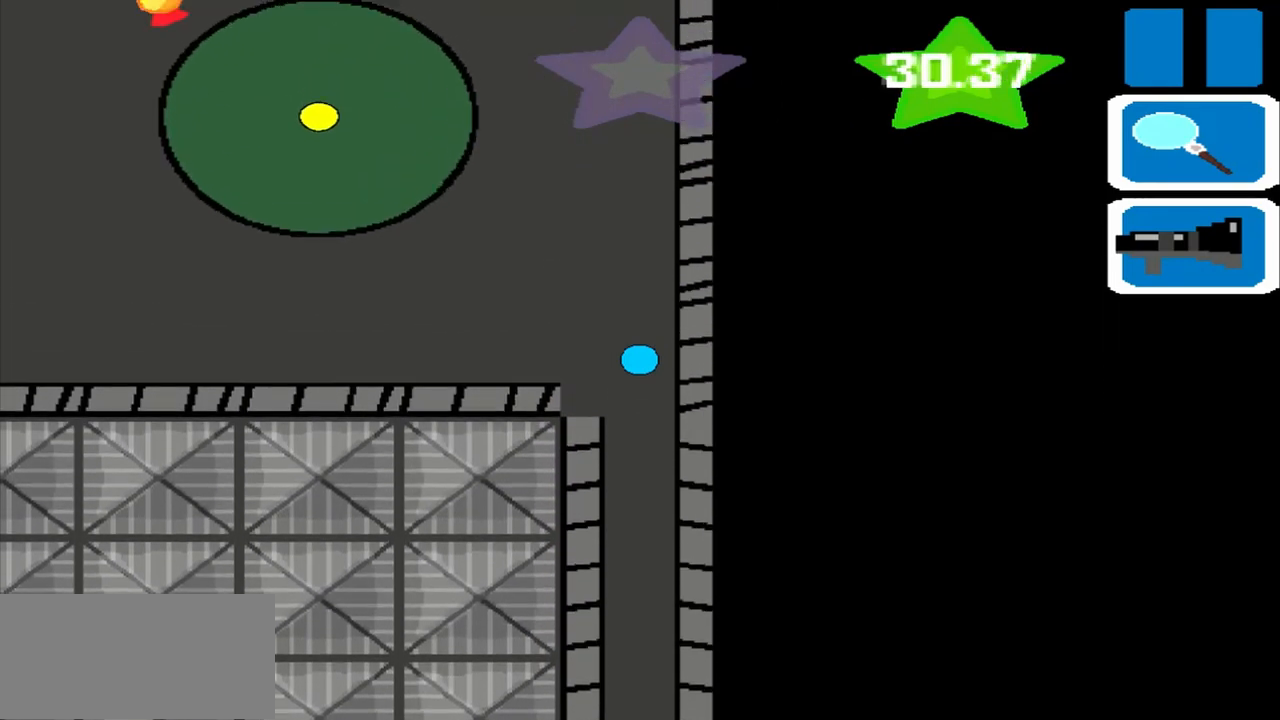
{"buttons": [], "left_stick": "up", "events": []}
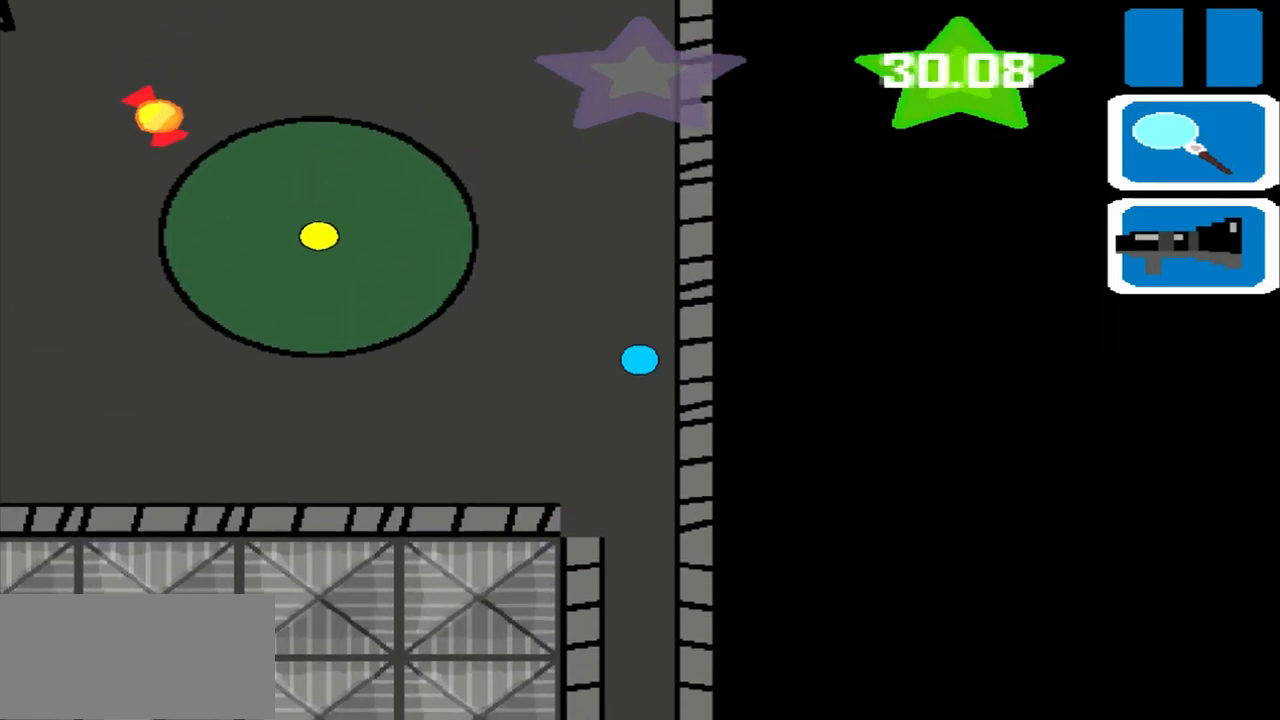
{"buttons": [], "left_stick": "up", "events": []}
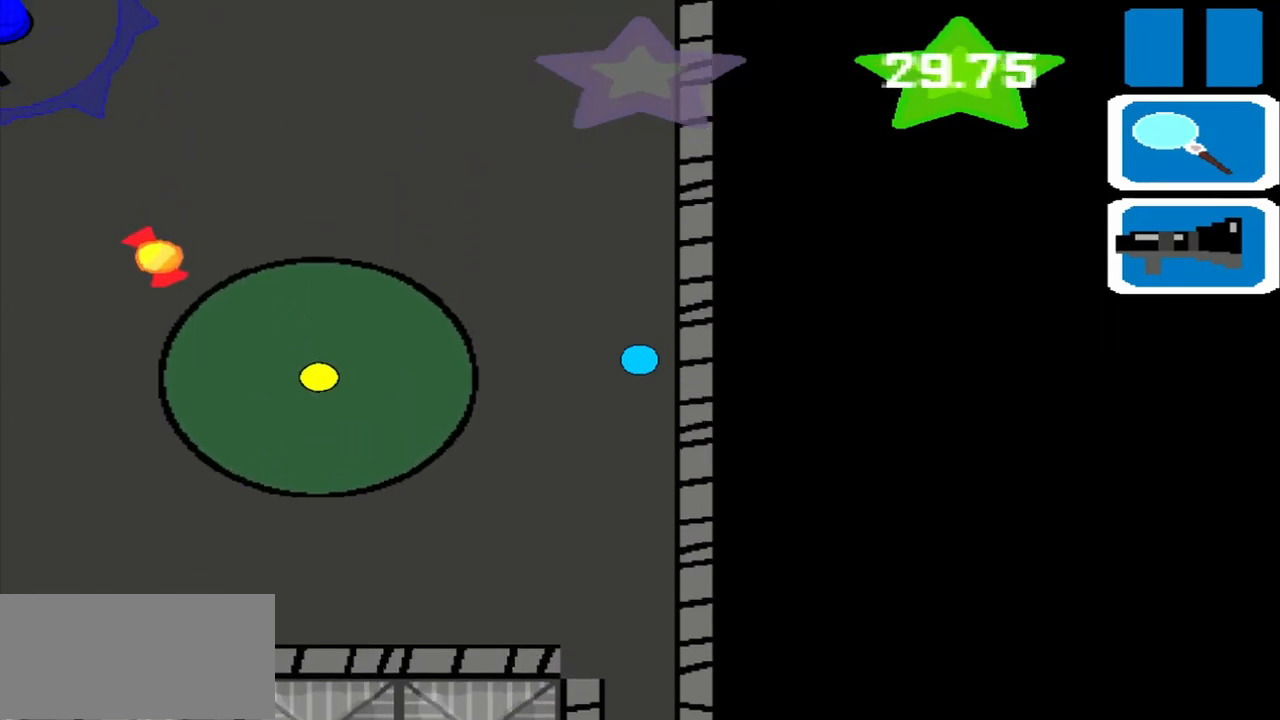
{"buttons": [], "left_stick": "up", "events": []}
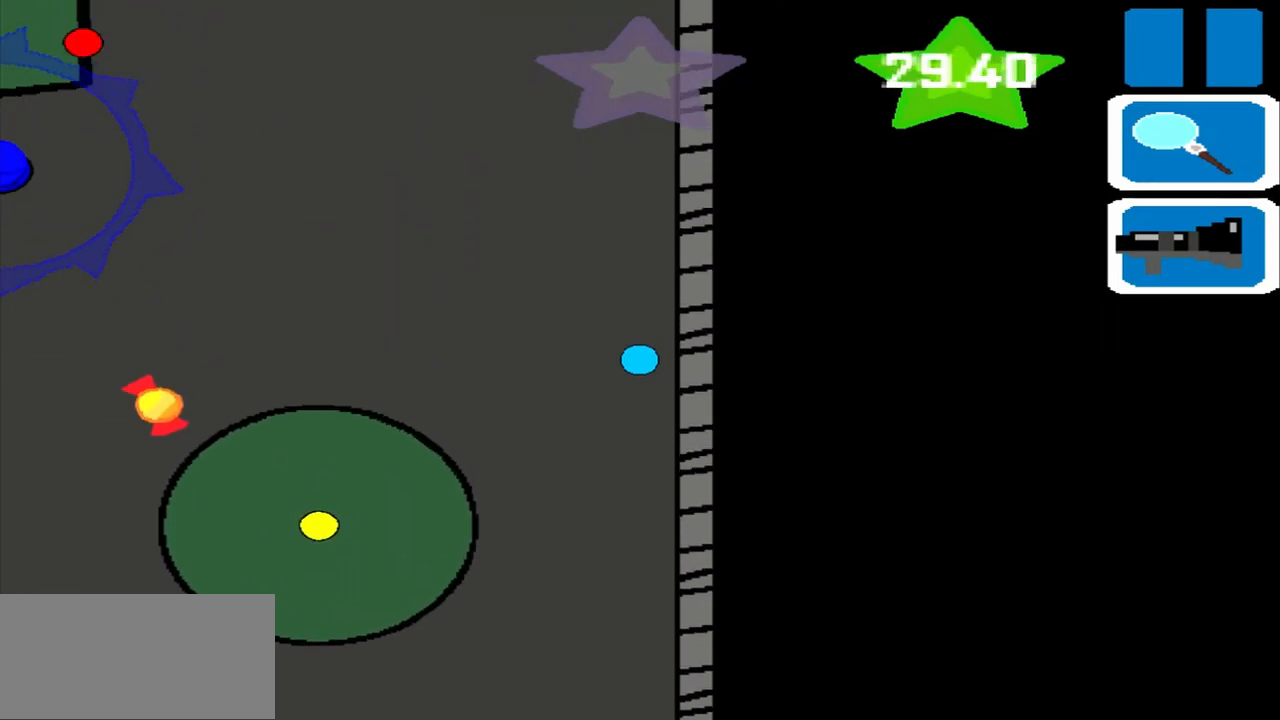
{"buttons": [], "left_stick": "up", "events": []}
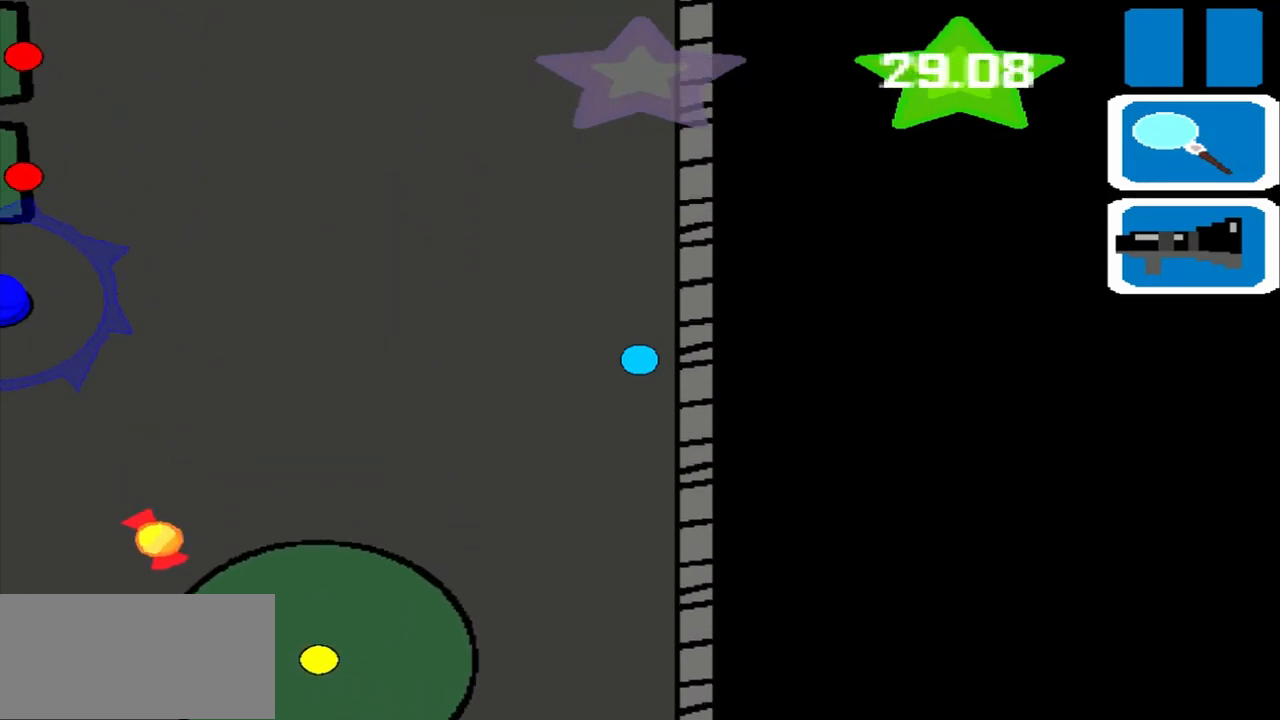
{"buttons": [], "left_stick": "left", "events": [[333, "left_stick", "left"]]}
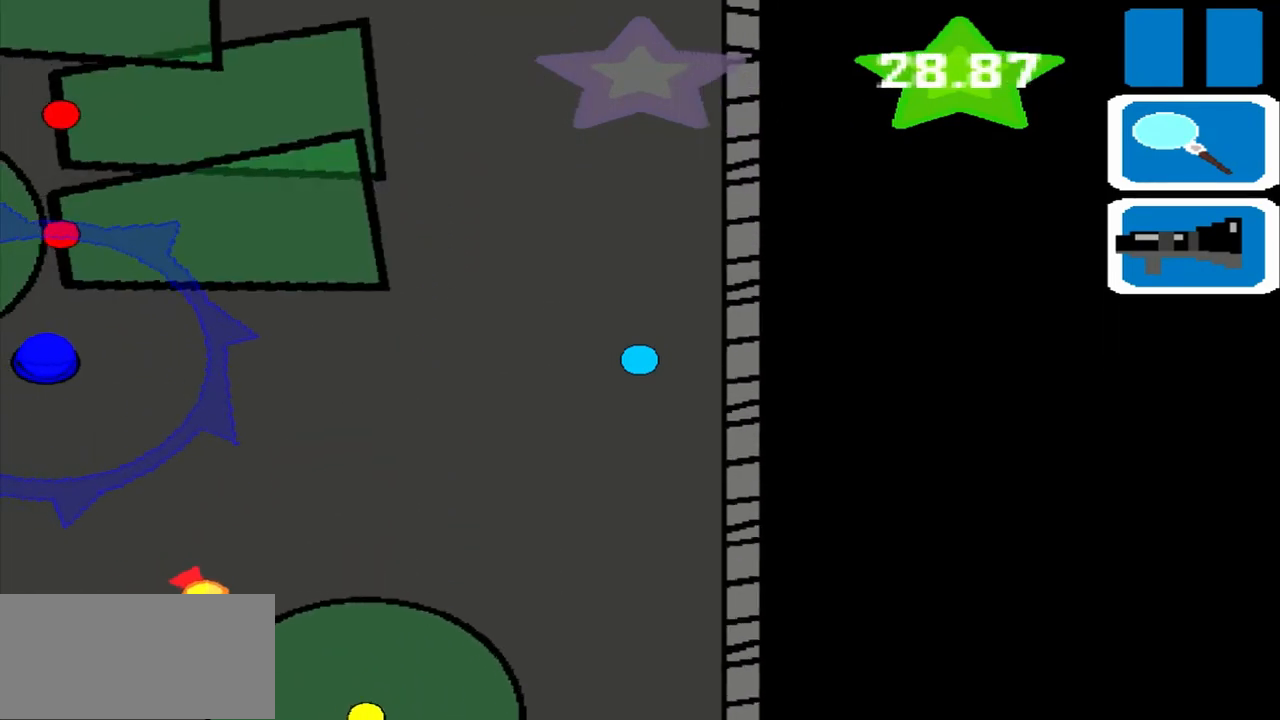
{"buttons": [], "left_stick": "left", "events": []}
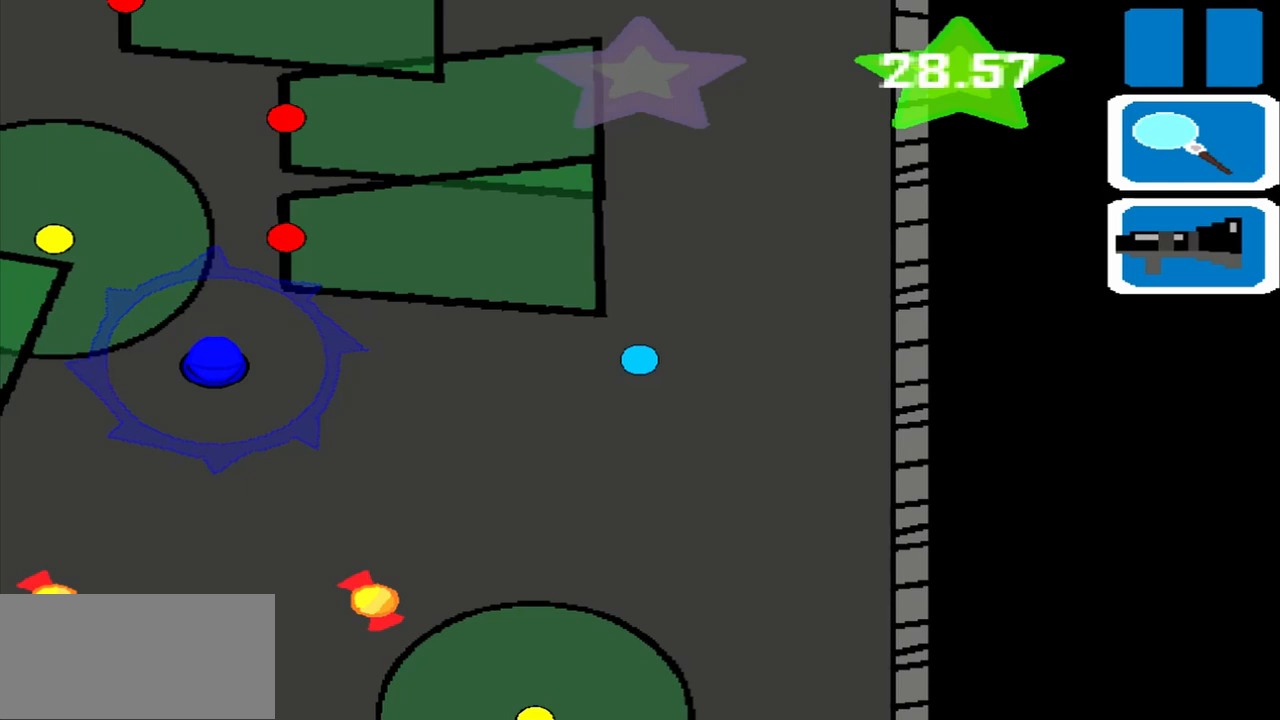
{"buttons": [], "left_stick": "left", "events": []}
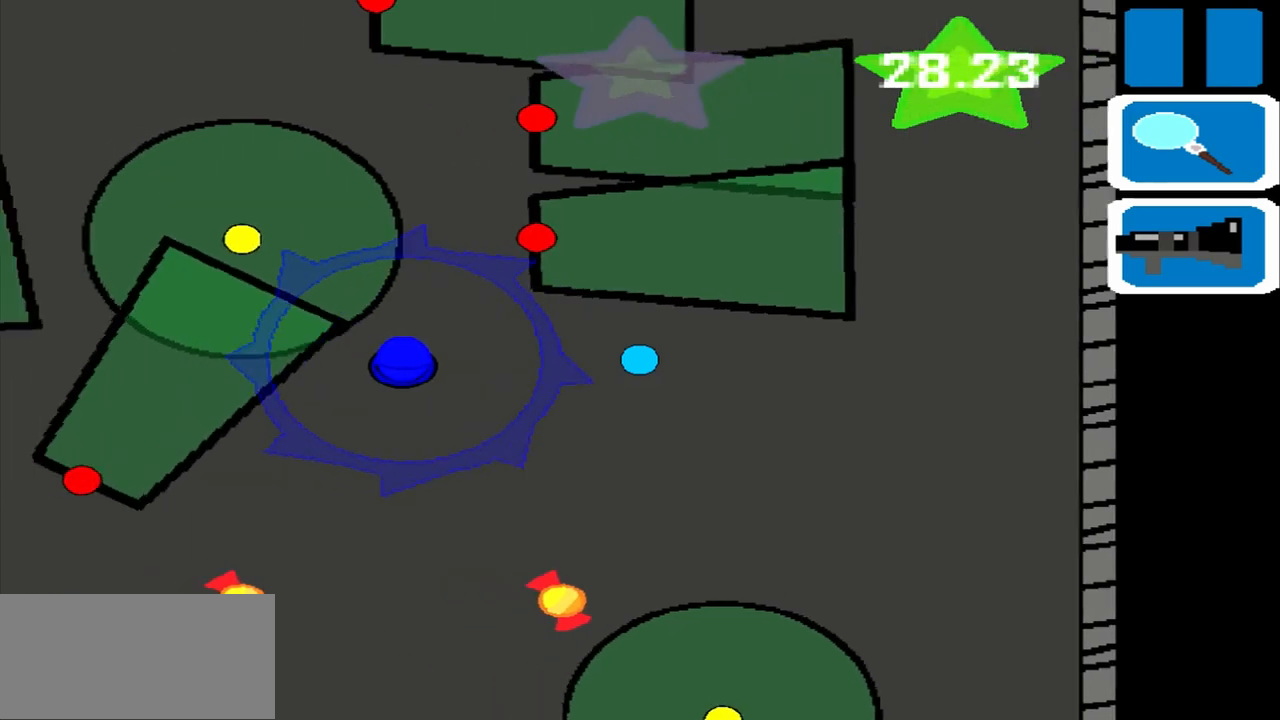
{"buttons": [], "left_stick": "left", "events": []}
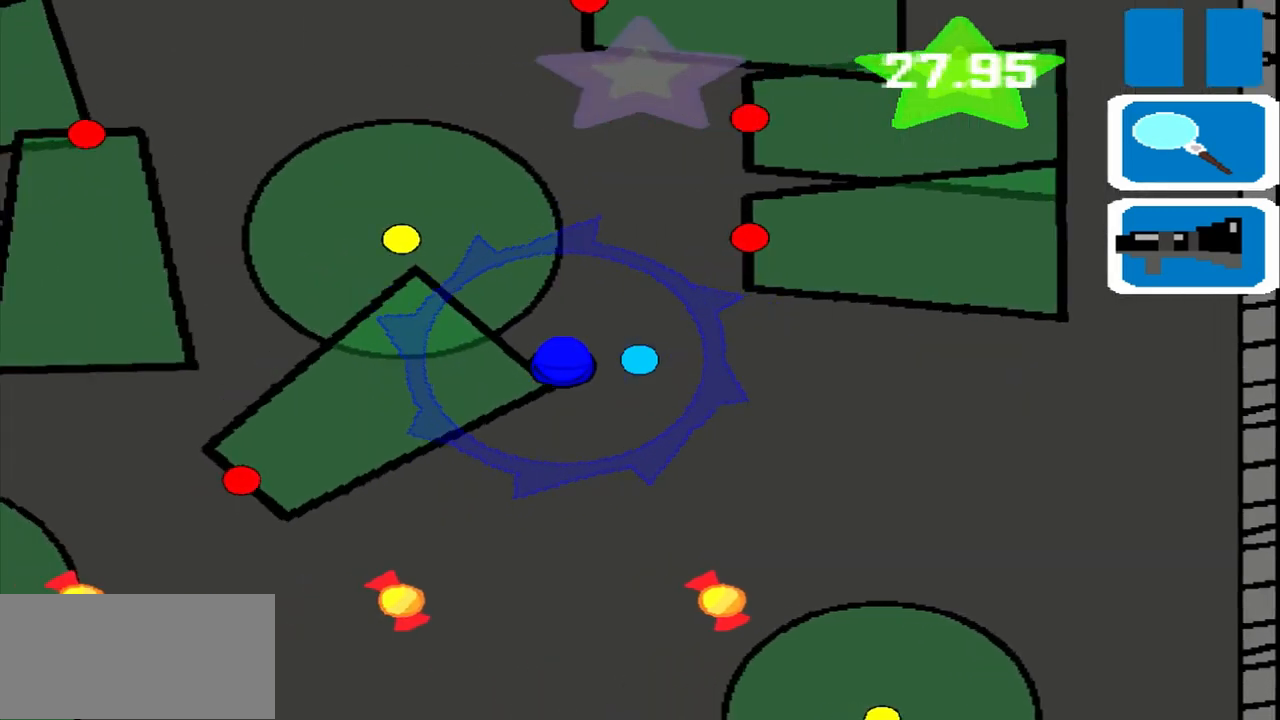
{"buttons": [], "left_stick": "down", "events": [[333, "left_stick", "down"]]}
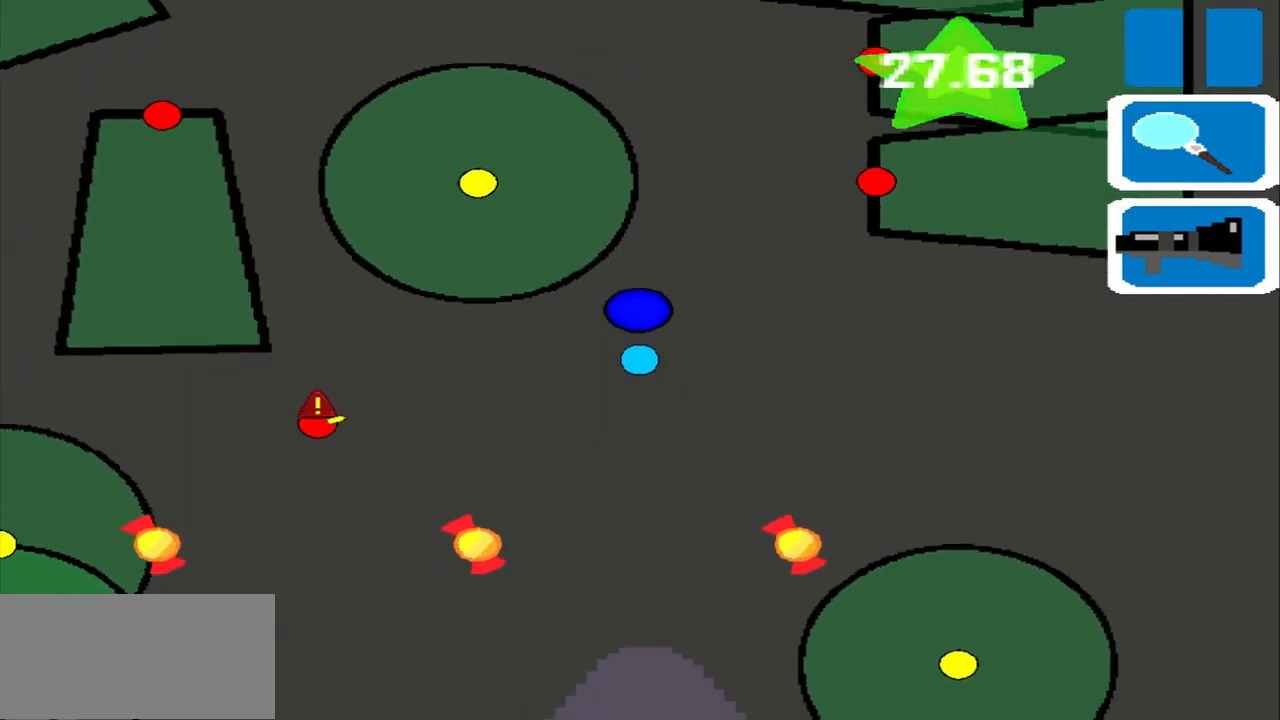
{"buttons": [], "left_stick": "down", "events": []}
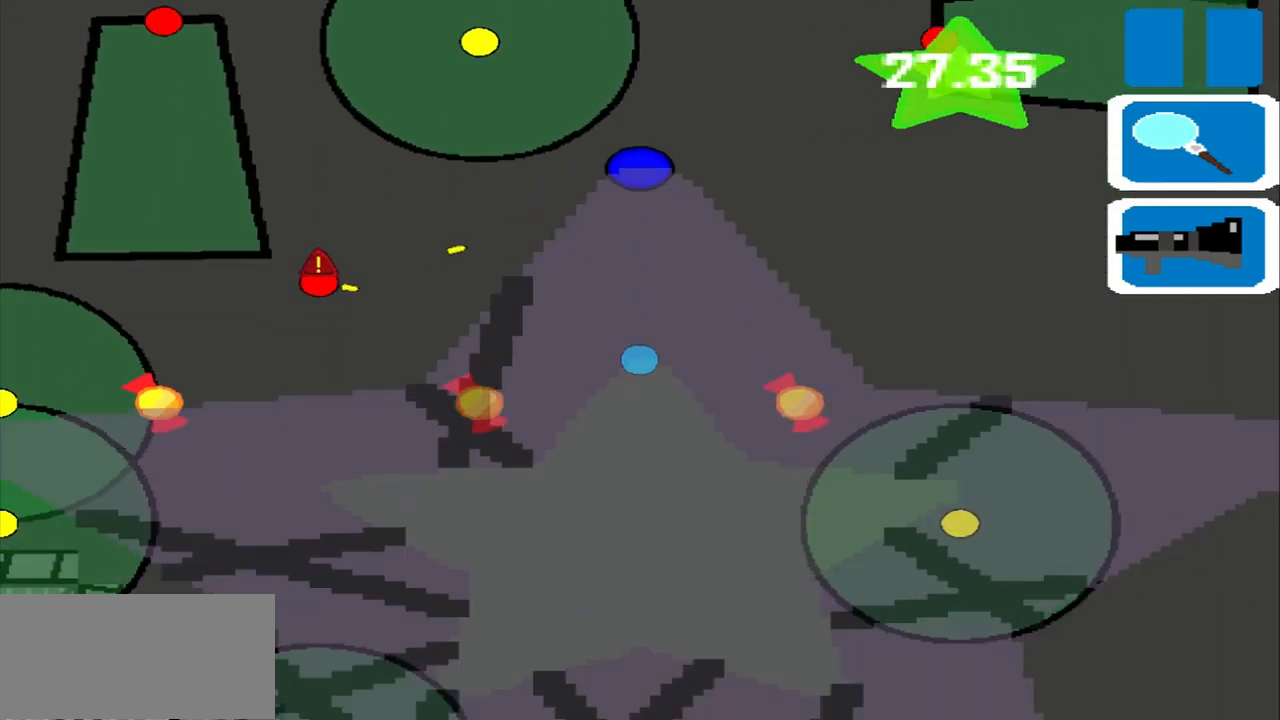
{"buttons": [], "left_stick": "down", "events": []}
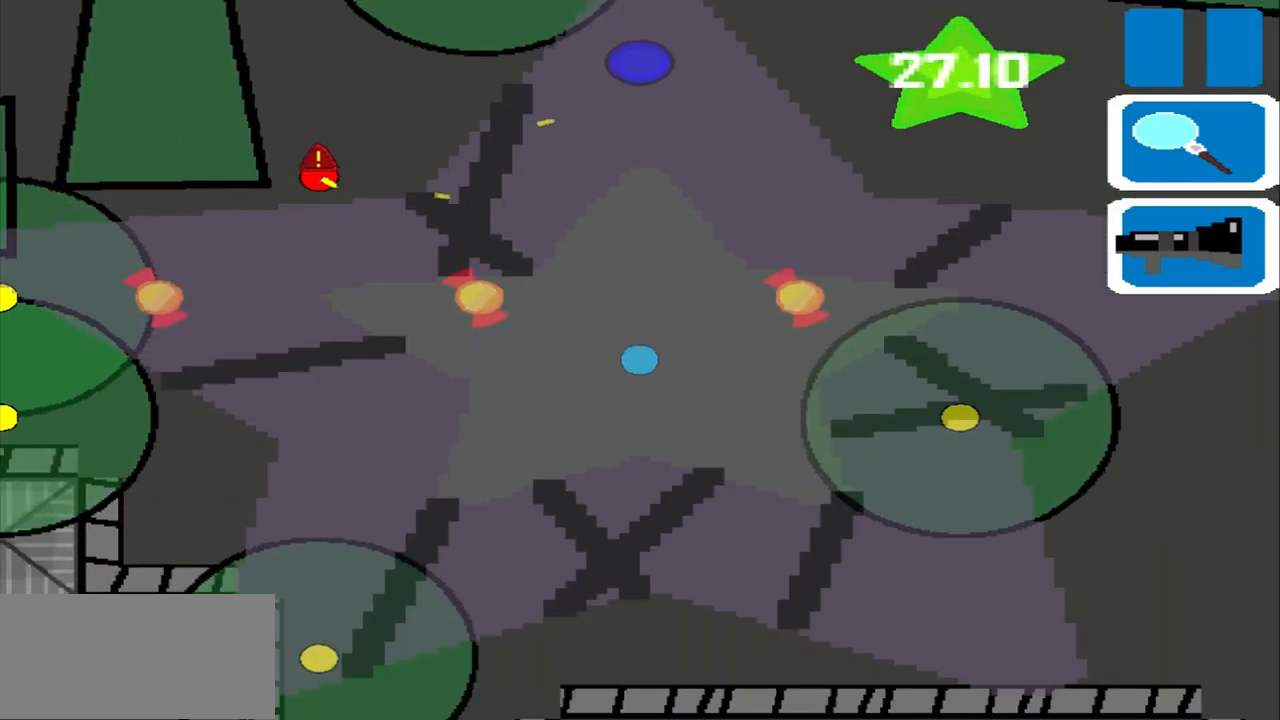
{"buttons": [], "left_stick": "down", "events": []}
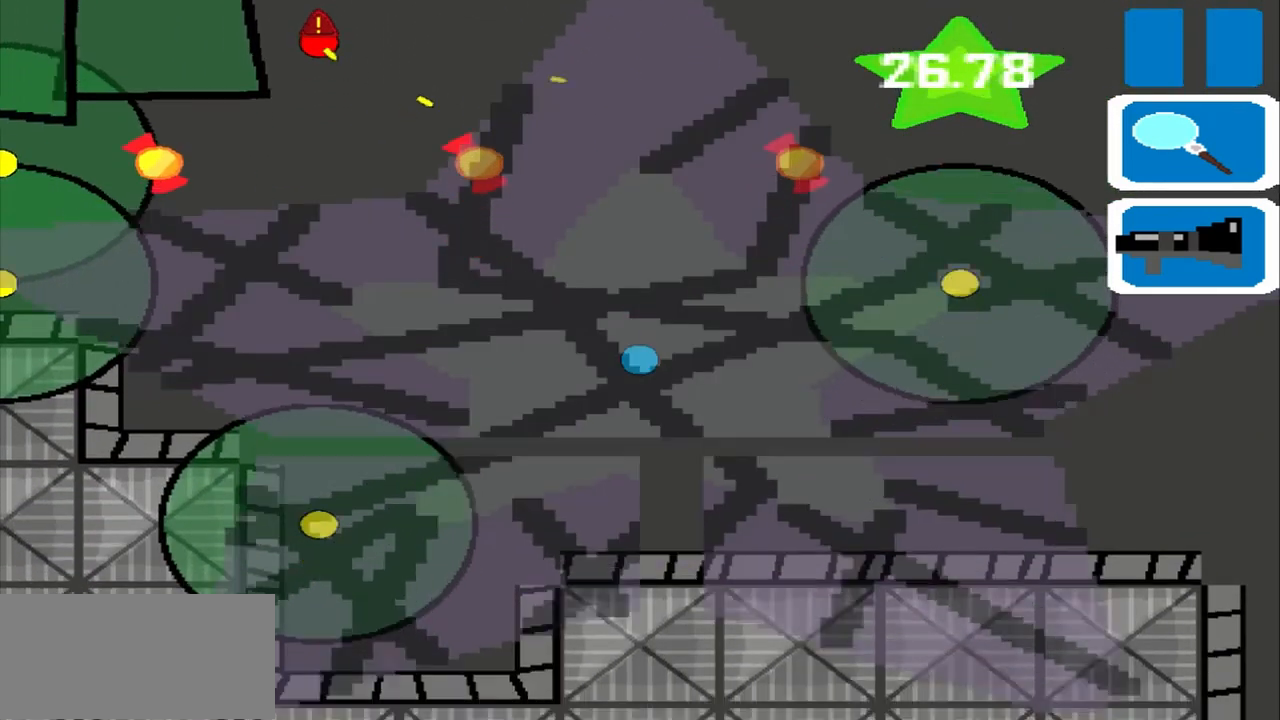
{"buttons": [], "left_stick": "down", "events": []}
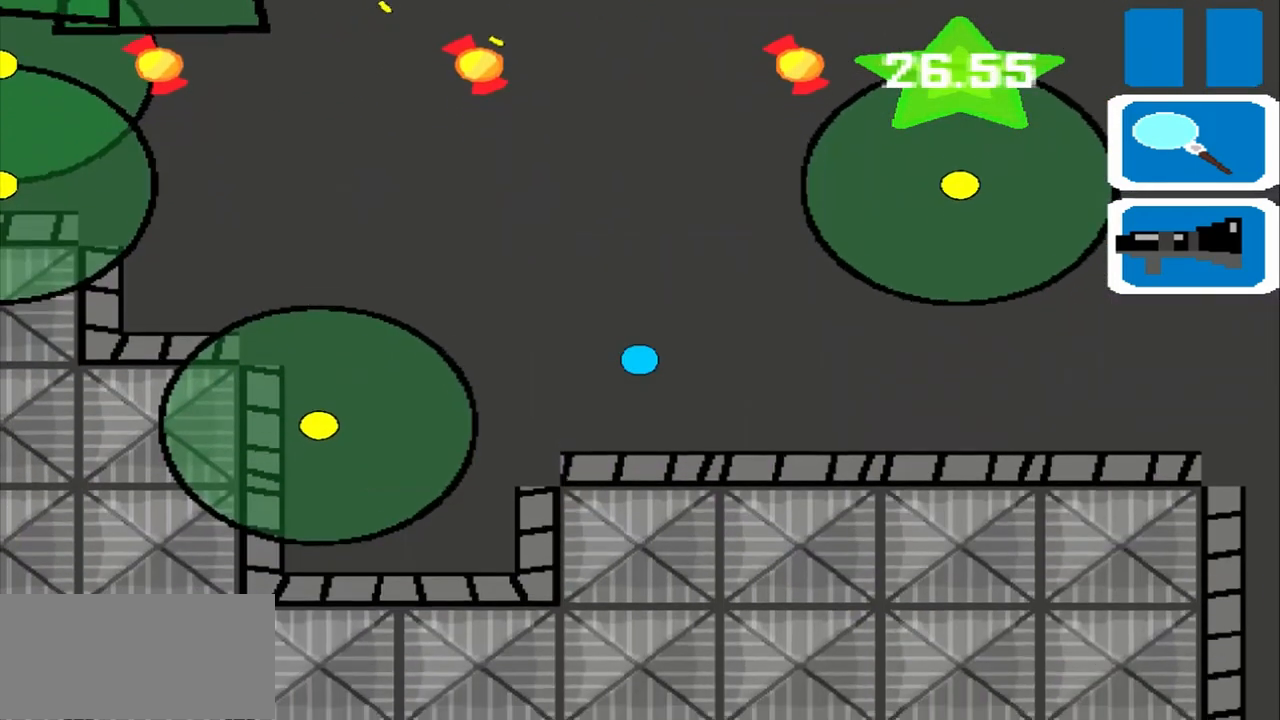
{"buttons": [], "left_stick": "right", "events": [[250, "left_stick", "right"]]}
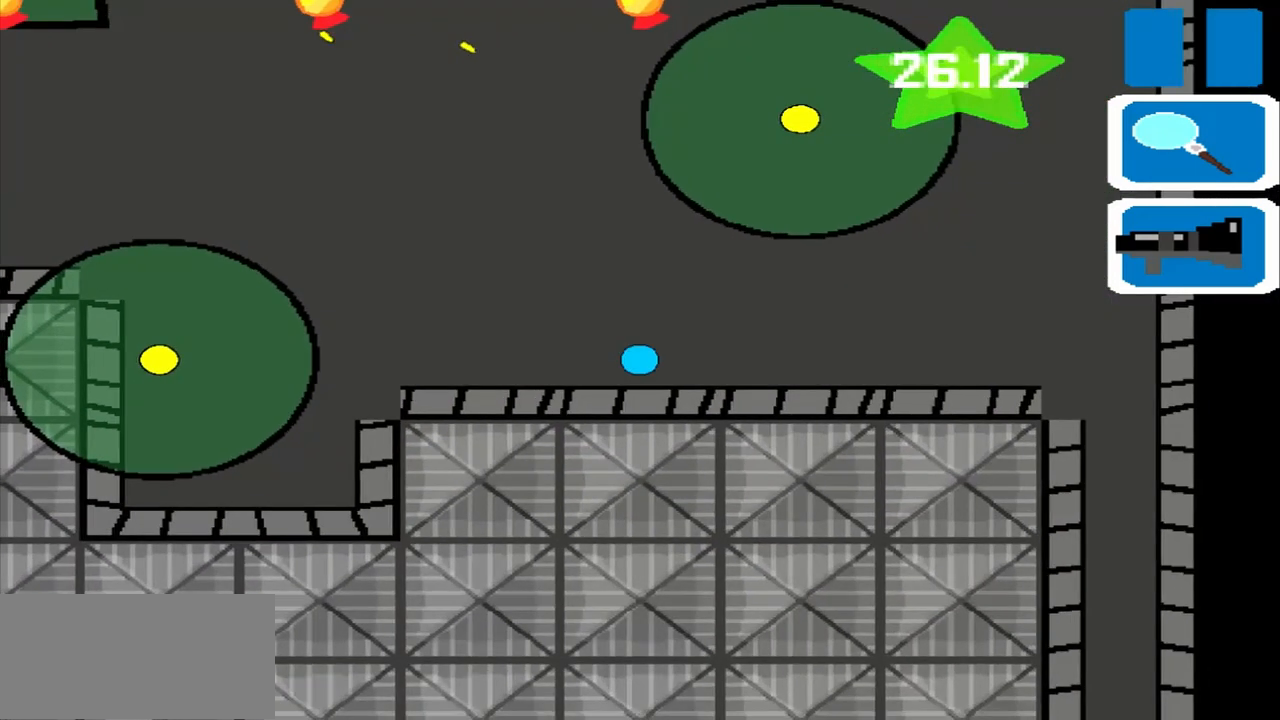
{"buttons": [], "left_stick": "right", "events": []}
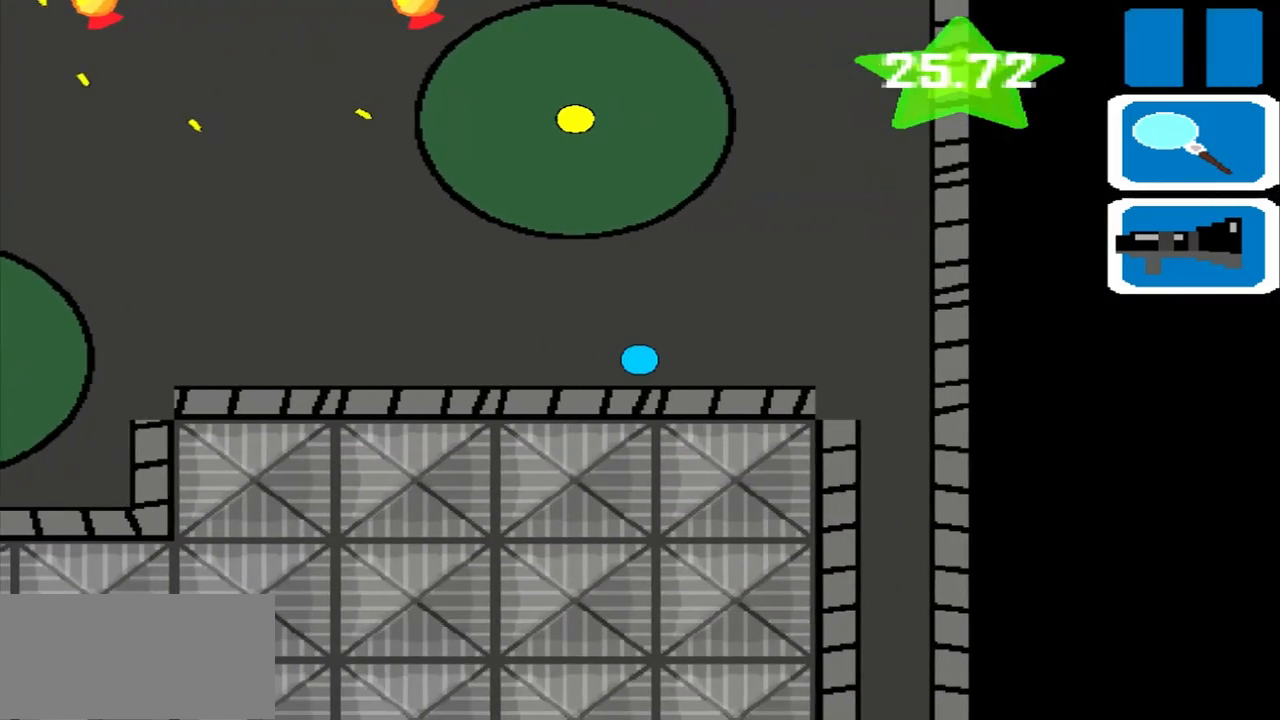
{"buttons": [], "left_stick": "right", "events": []}
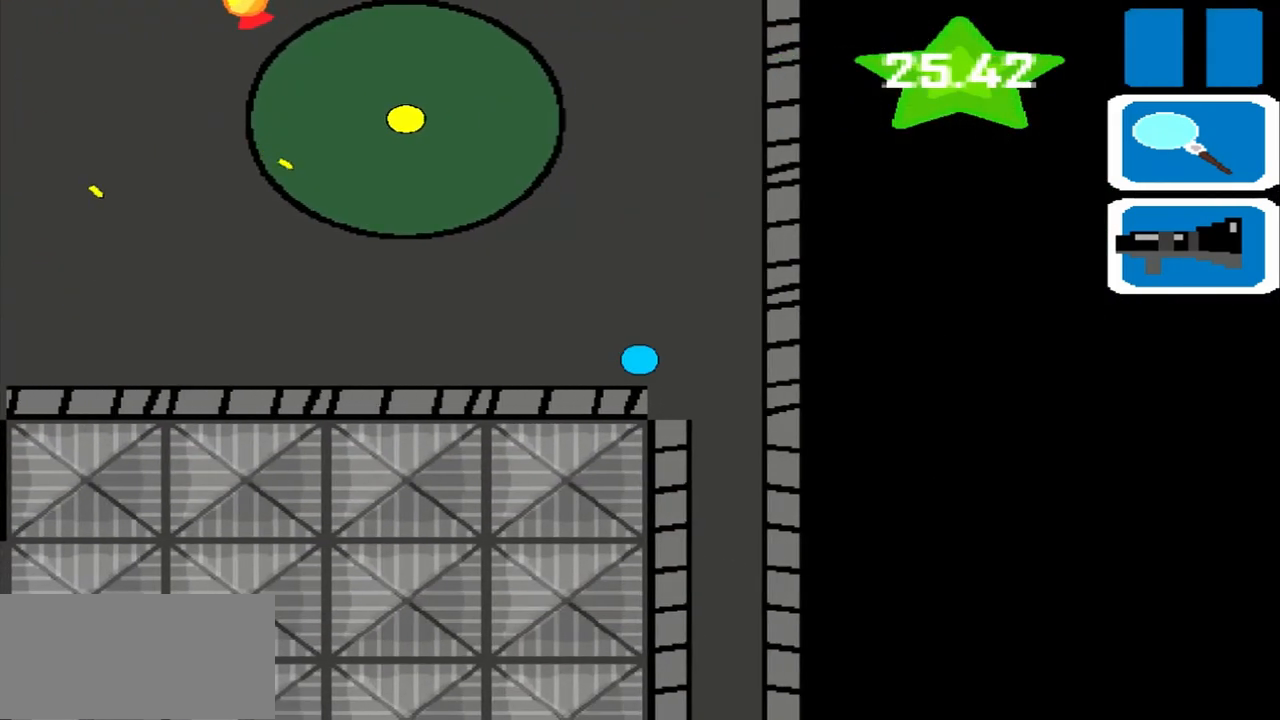
{"buttons": [], "left_stick": "down", "events": [[333, "left_stick", "down"]]}
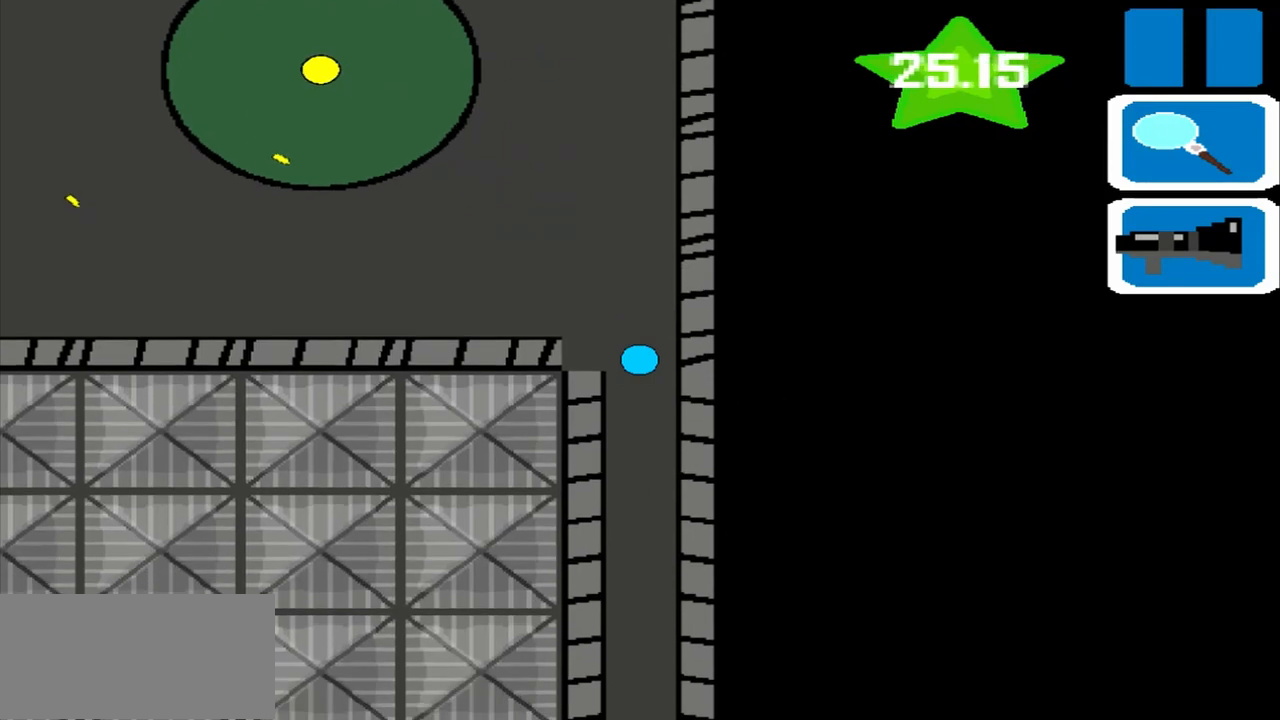
{"buttons": [], "left_stick": "down", "events": []}